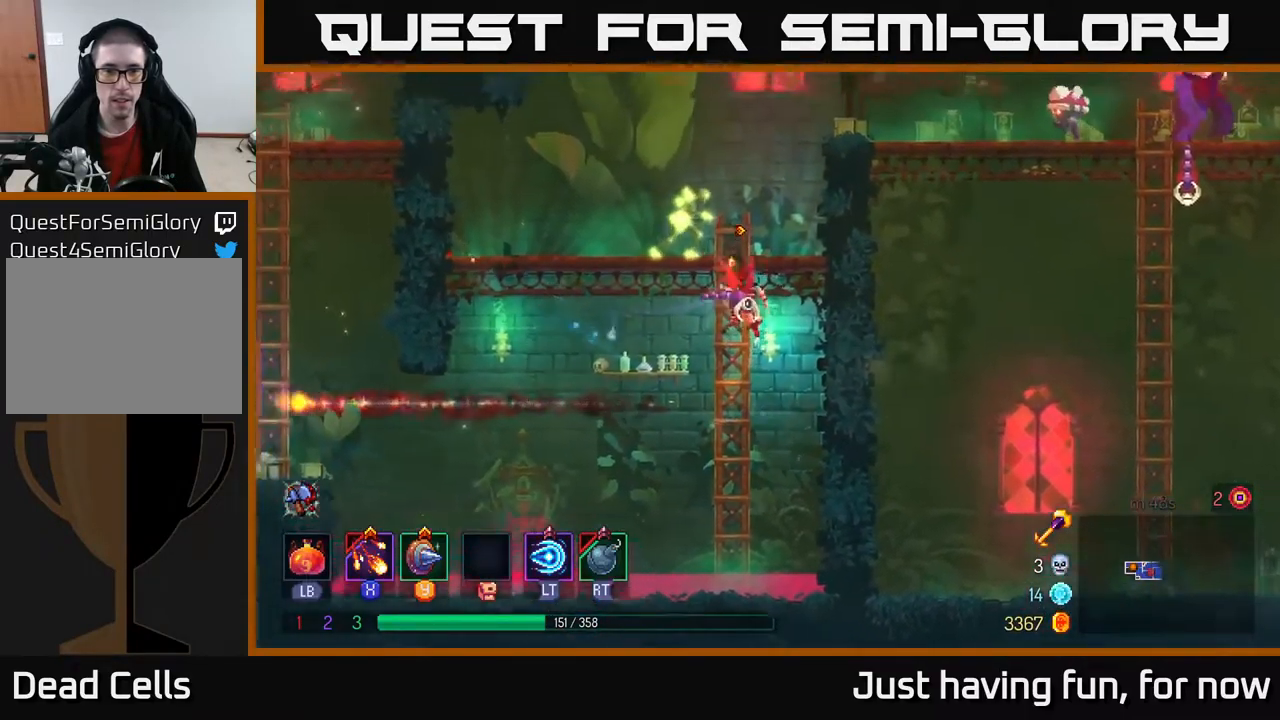
Gameplay with a controller (Xbox layout); each line is a JSON object with the inputs held at the frame after it. "events" lists button and stick changes between this image and that frame as [ms after this image, input, new state], when the widget could be followed in between.
{"buttons": ["X"], "left_stick": "right", "right_stick": "center", "events": [[50, "left_stick", "up-left"], [84, "A", "down"], [234, "A", "up"], [434, "X", "down"], [450, "left_stick", "right"]]}
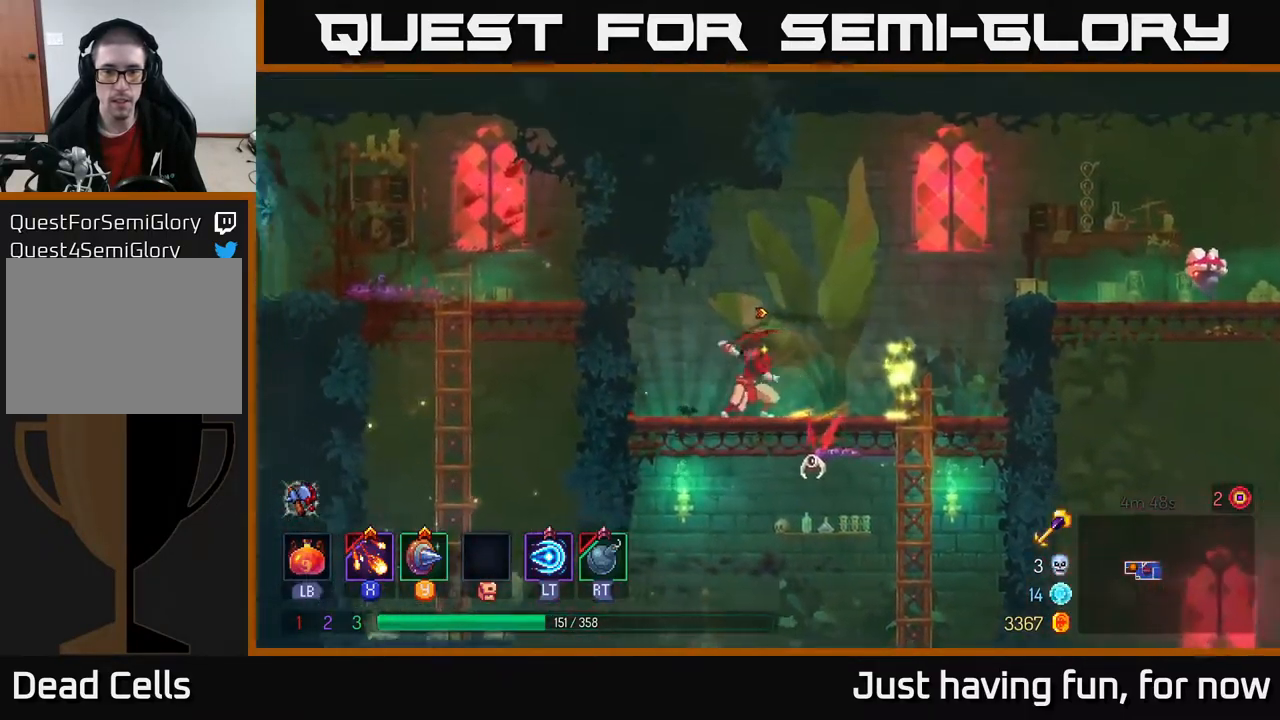
{"buttons": ["X"], "left_stick": "center", "right_stick": "center", "events": [[50, "X", "up"], [134, "X", "down"], [217, "X", "up"], [234, "left_stick", "center"], [284, "X", "down"], [384, "X", "up"], [484, "X", "down"]]}
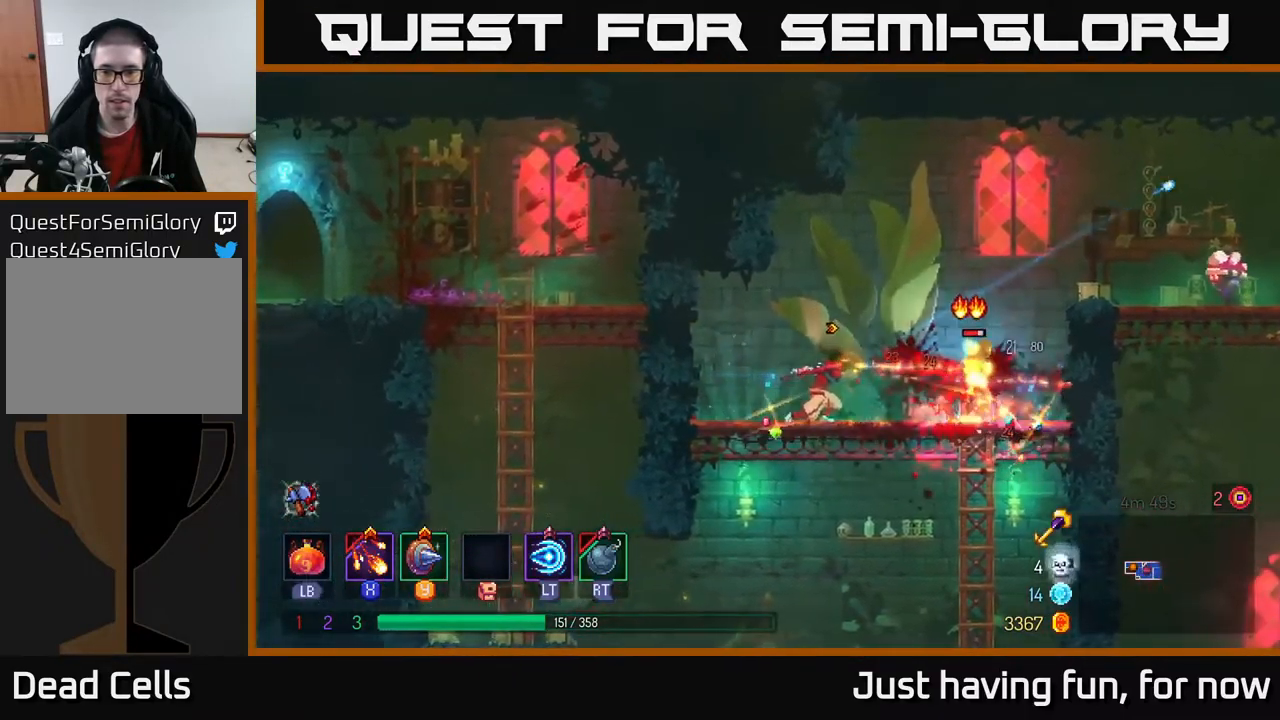
{"buttons": [], "left_stick": "right", "right_stick": "center", "events": [[67, "X", "up"], [117, "left_stick", "right"]]}
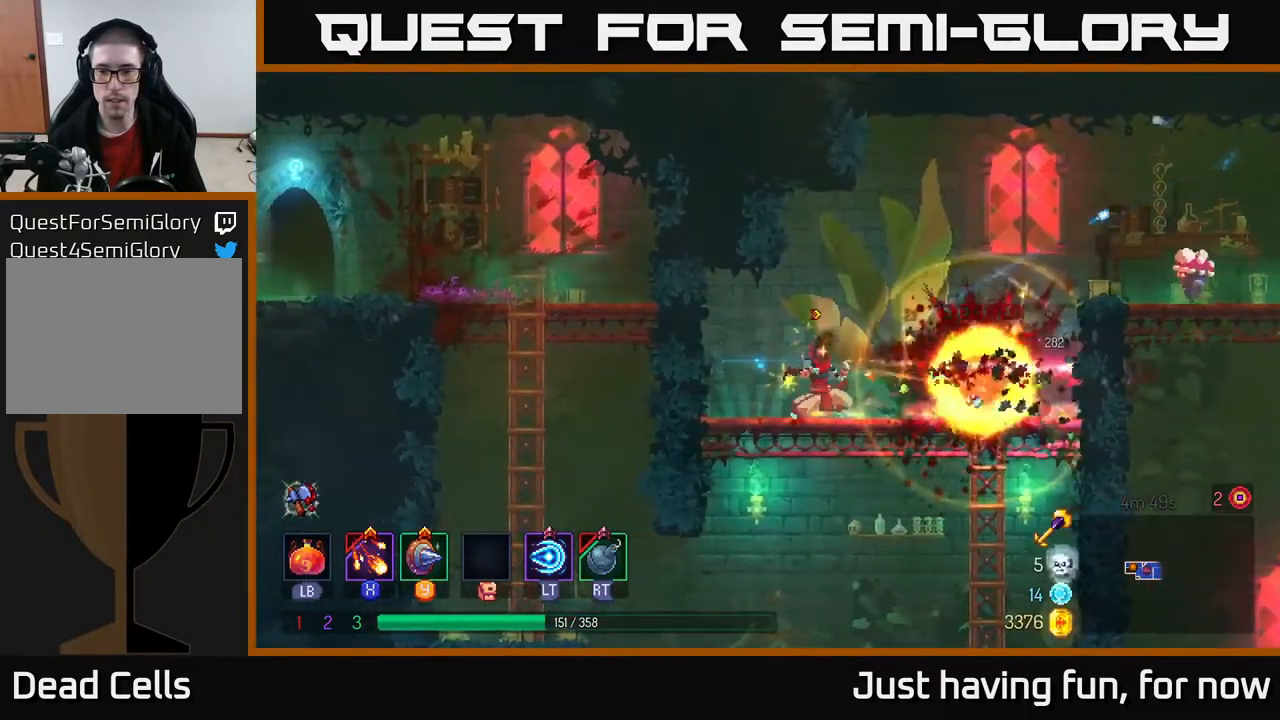
{"buttons": ["A", "X"], "left_stick": "right", "right_stick": "center", "events": [[200, "A", "down"], [334, "A", "up"], [367, "A", "down"], [484, "X", "down"]]}
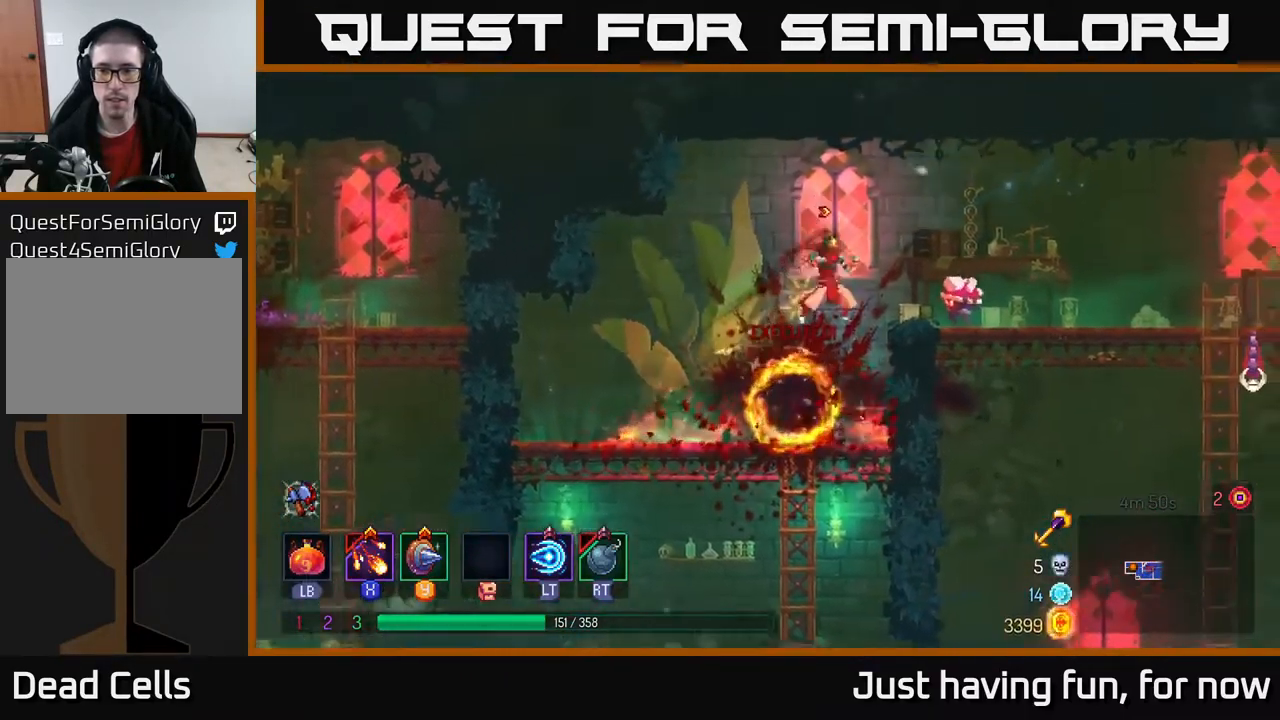
{"buttons": [], "left_stick": "right", "right_stick": "center", "events": [[17, "A", "up"], [100, "X", "up"], [217, "X", "down"], [284, "X", "up"], [400, "X", "down"], [484, "X", "up"]]}
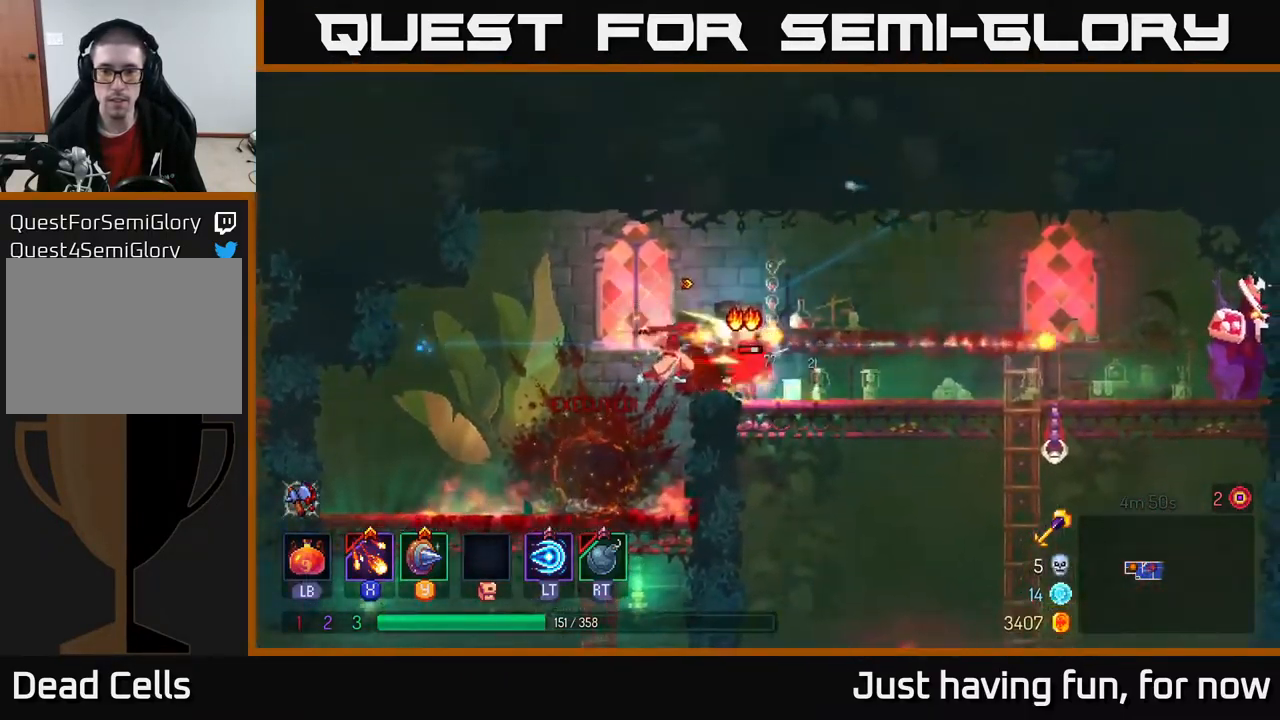
{"buttons": [], "left_stick": "right", "right_stick": "center", "events": [[301, "B", "down"], [401, "B", "up"]]}
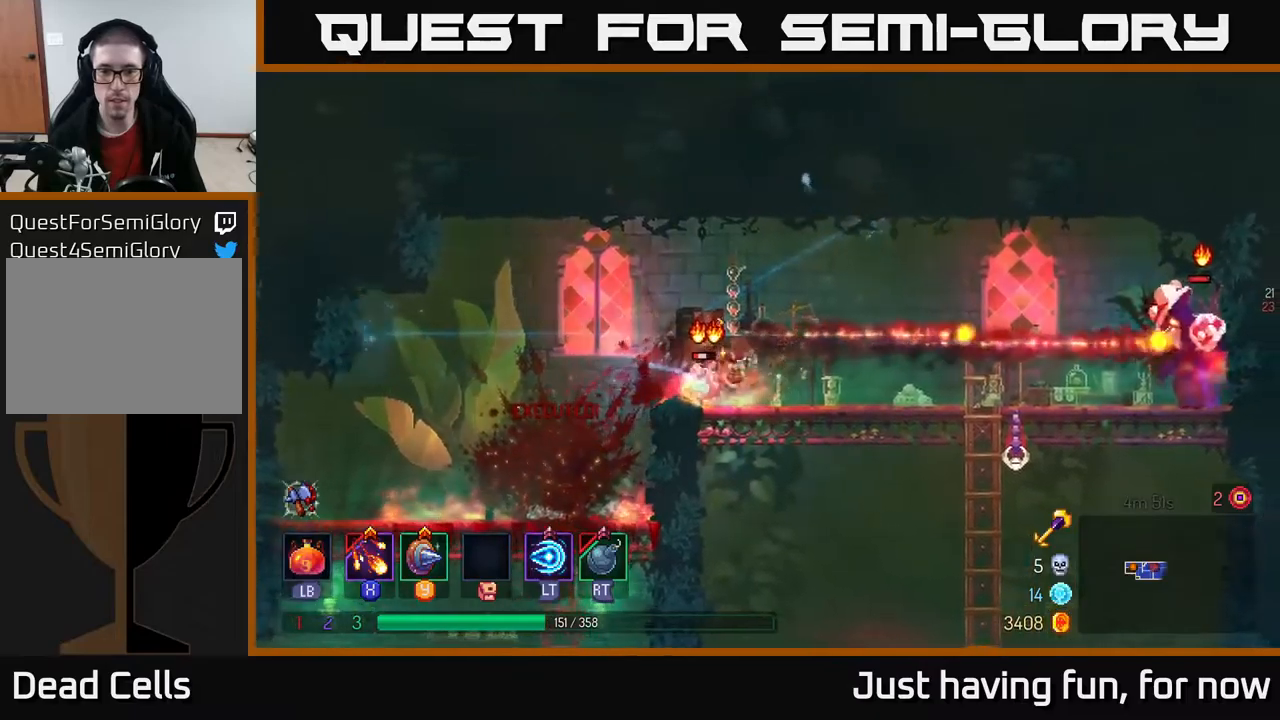
{"buttons": [], "left_stick": "right", "right_stick": "center", "events": [[150, "X", "down"], [233, "X", "up"]]}
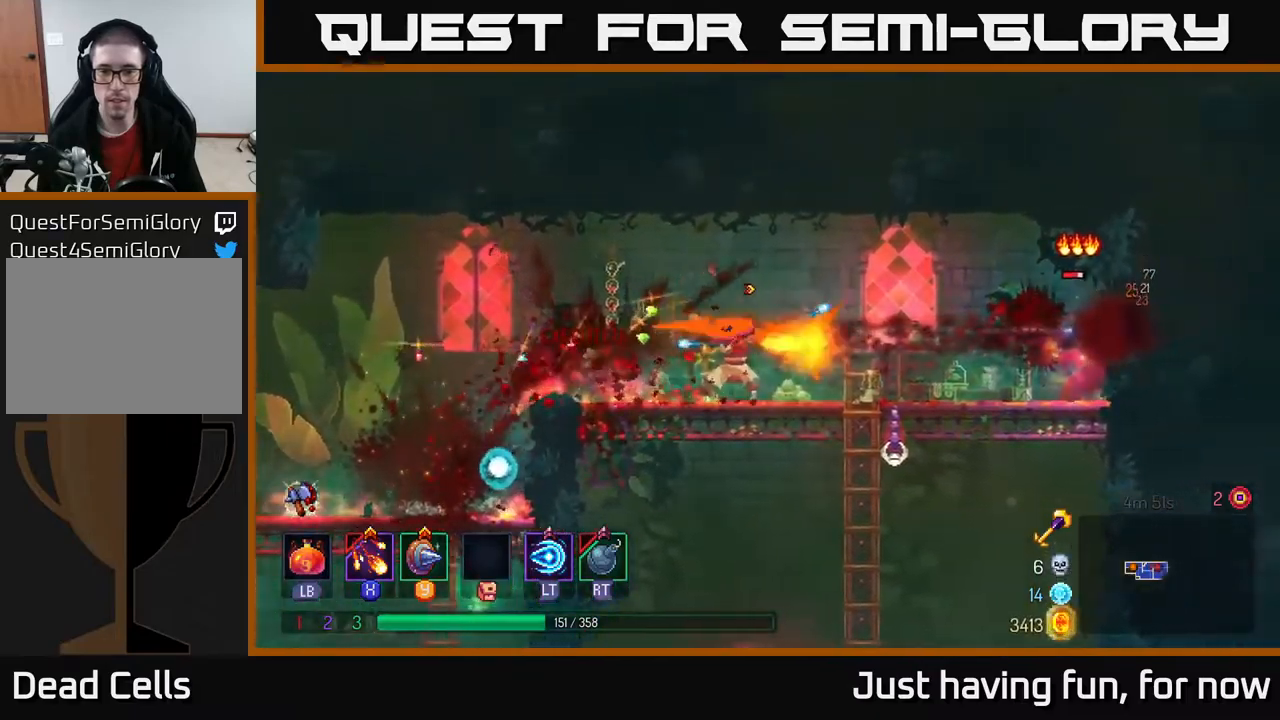
{"buttons": [], "left_stick": "right", "right_stick": "center", "events": [[117, "B", "down"], [250, "B", "up"]]}
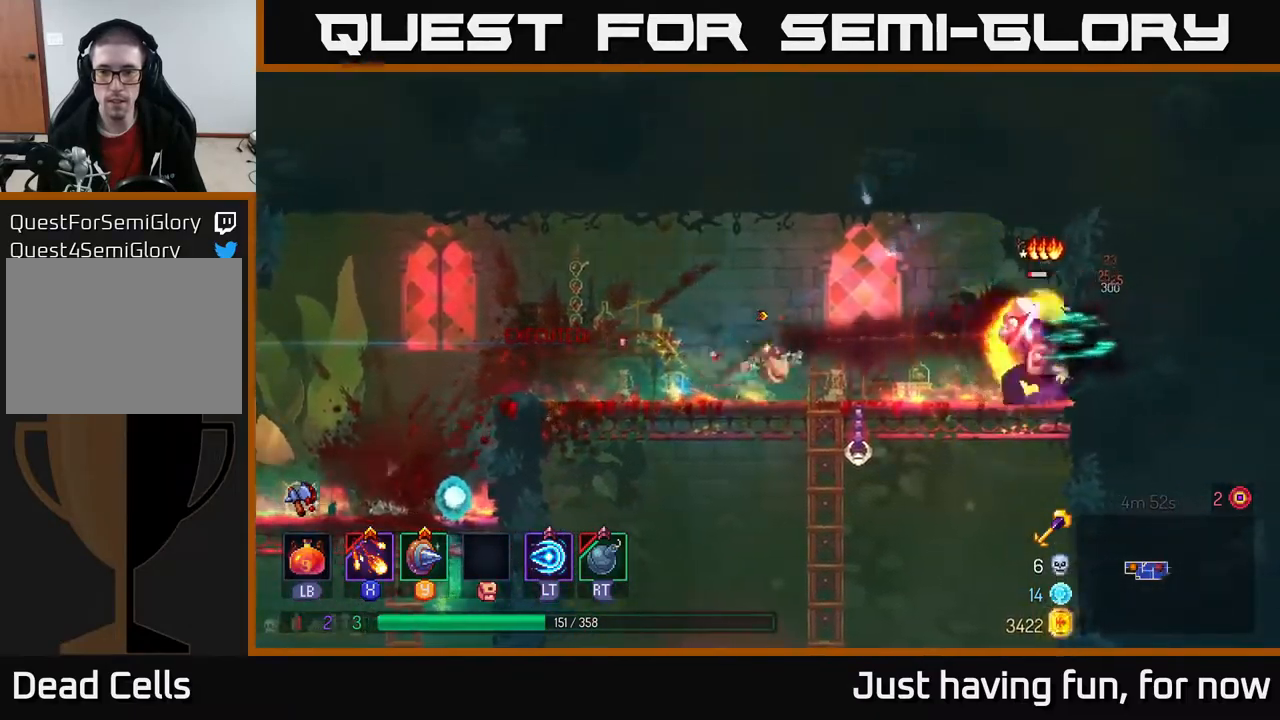
{"buttons": ["A"], "left_stick": "down", "right_stick": "center", "events": [[317, "left_stick", "down"], [333, "A", "down"], [400, "A", "up"], [467, "A", "down"]]}
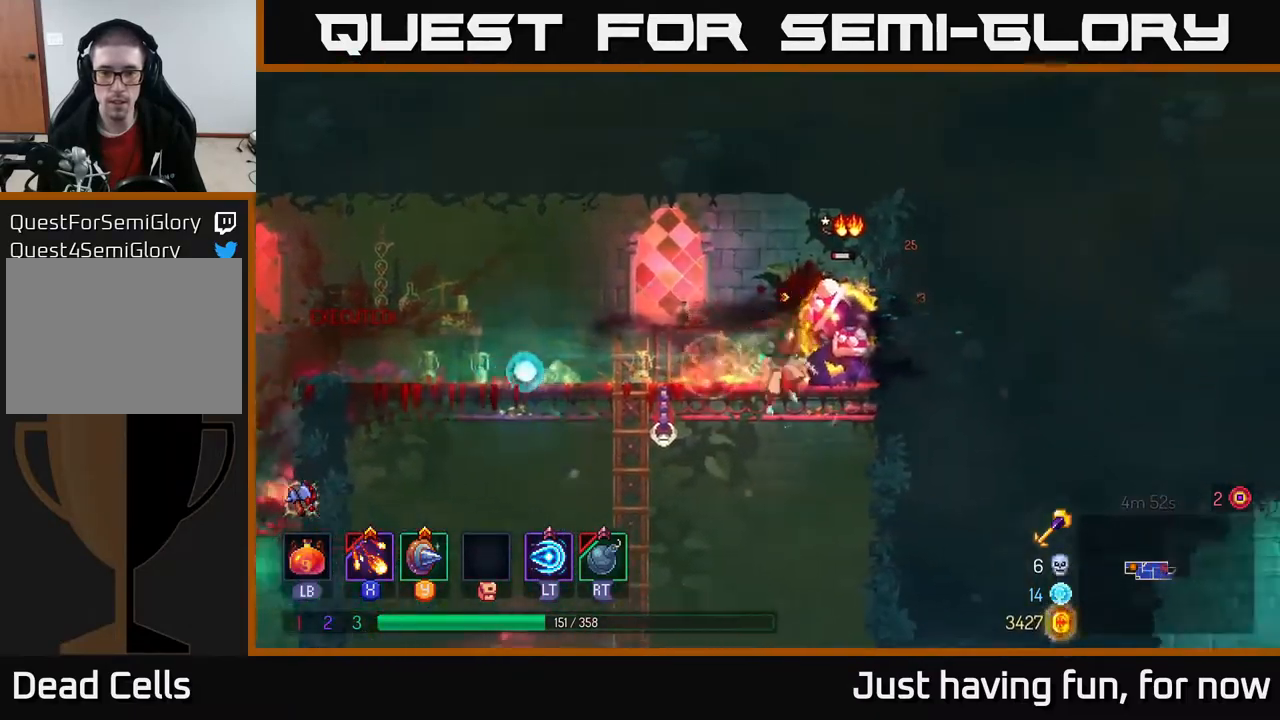
{"buttons": [], "left_stick": "center", "right_stick": "center", "events": [[50, "A", "up"], [233, "left_stick", "center"]]}
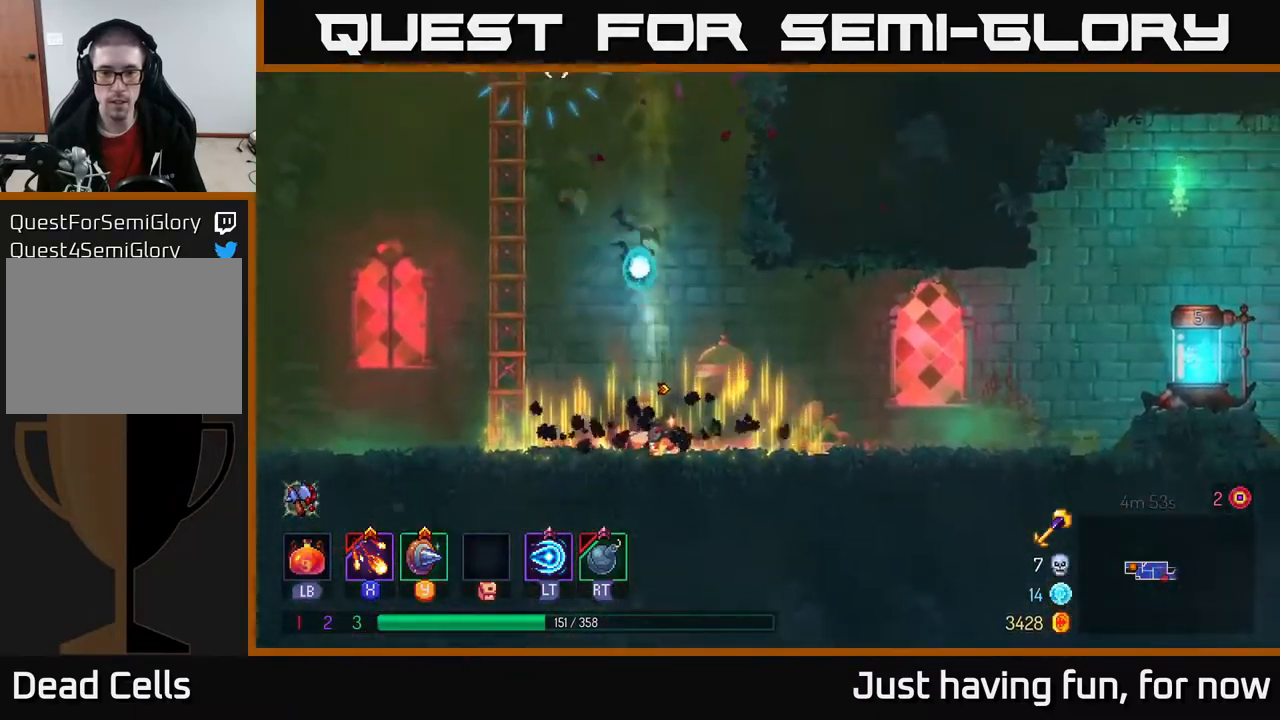
{"buttons": [], "left_stick": "right", "right_stick": "center", "events": [[100, "left_stick", "right"]]}
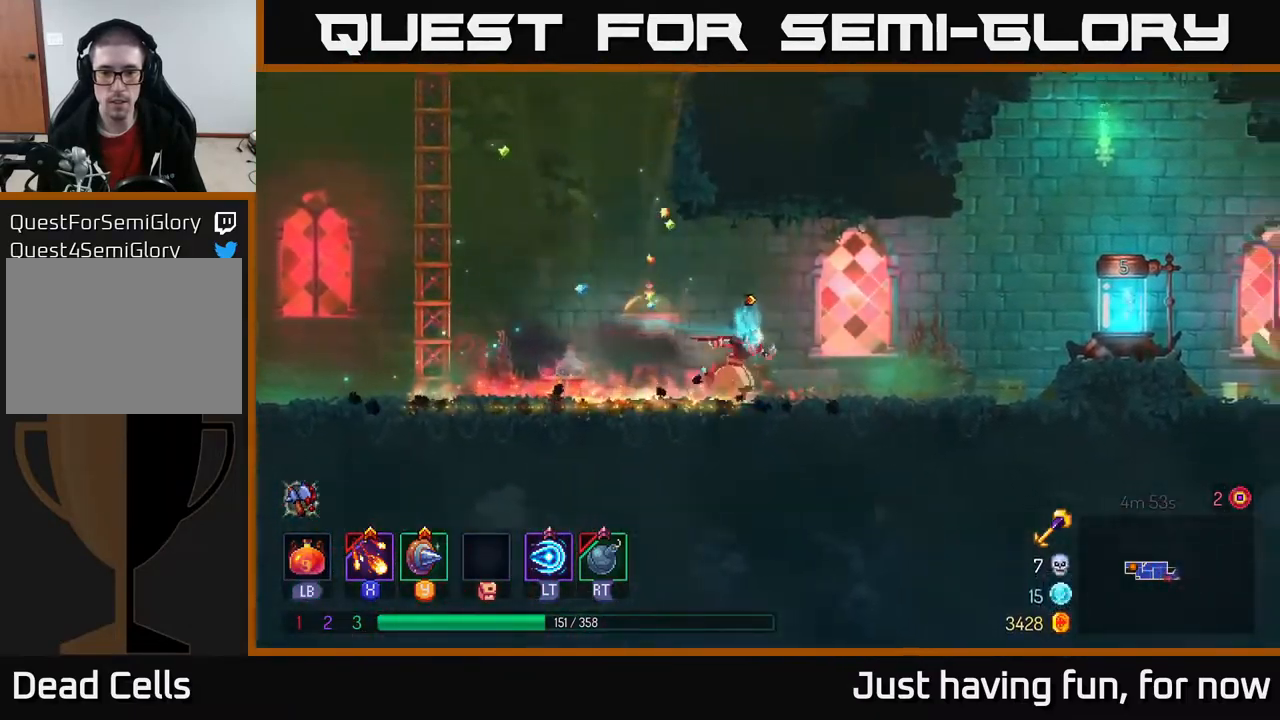
{"buttons": [], "left_stick": "right", "right_stick": "center", "events": [[67, "A", "down"], [167, "A", "up"]]}
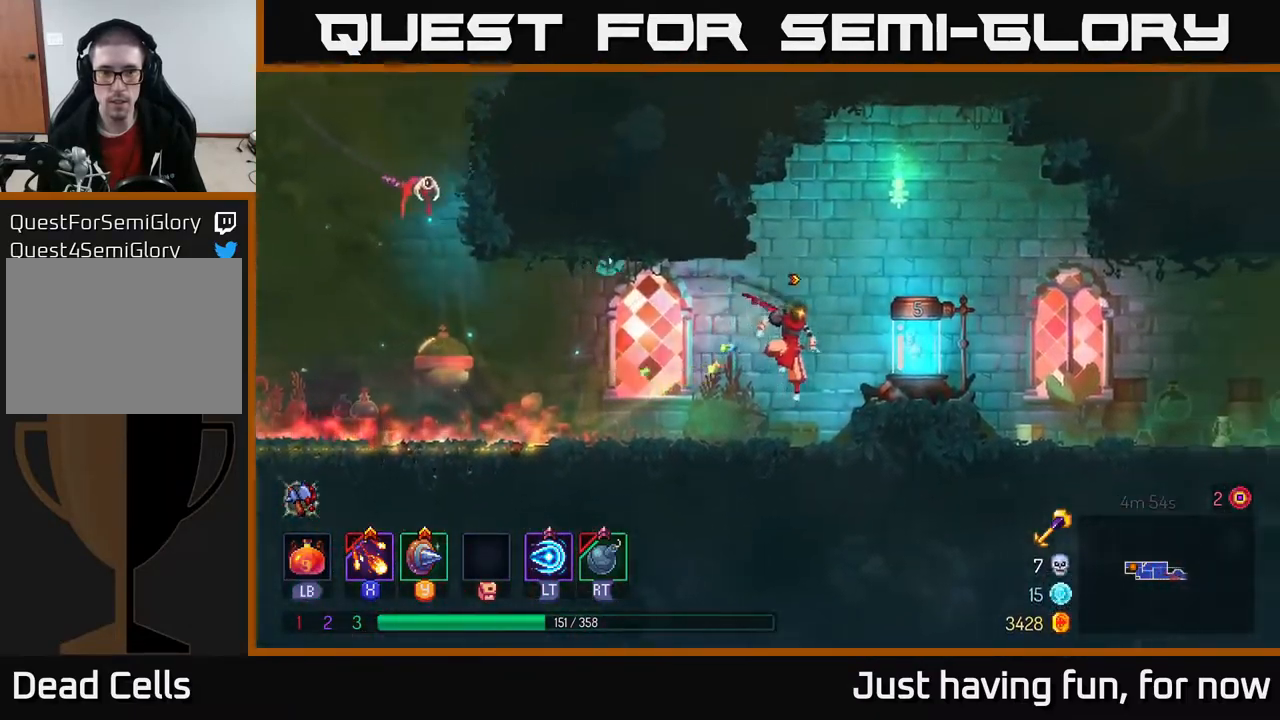
{"buttons": [], "left_stick": "left", "right_stick": "center", "events": [[67, "A", "down"], [200, "A", "up"], [200, "X", "down"], [250, "left_stick", "left"], [283, "X", "up"], [367, "X", "down"], [433, "X", "up"]]}
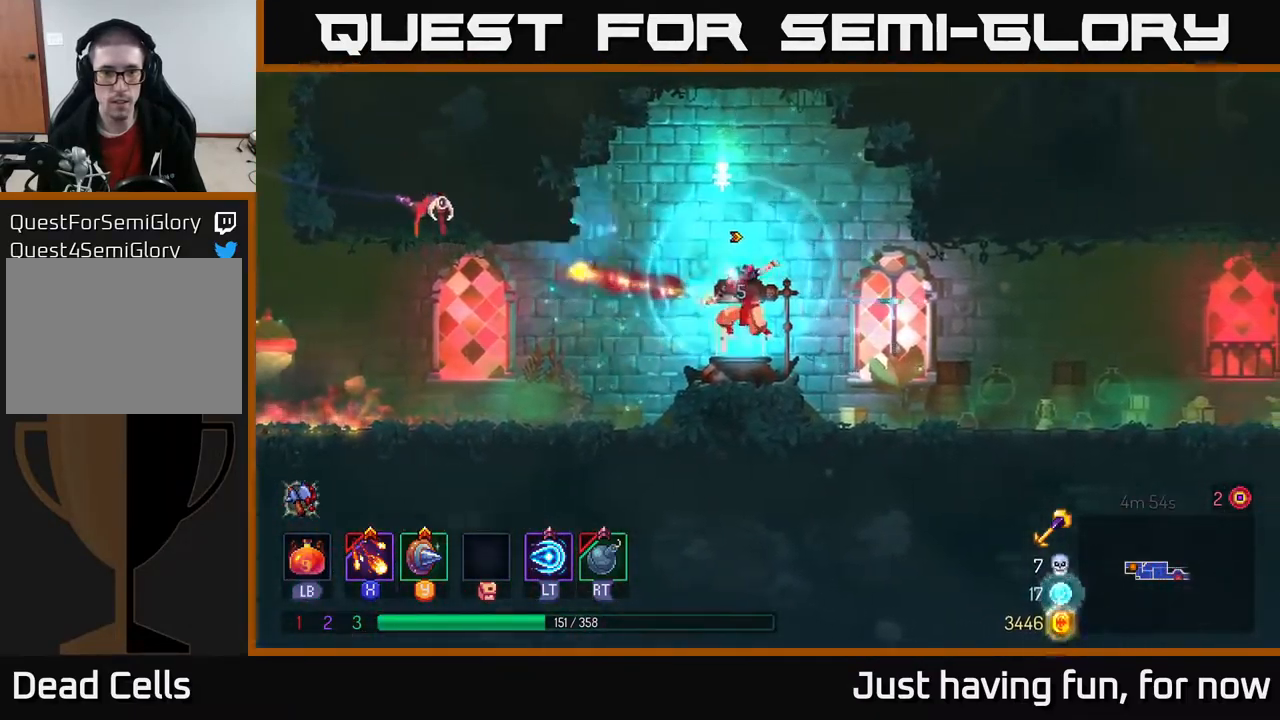
{"buttons": [], "left_stick": "center", "right_stick": "center", "events": [[67, "X", "down"], [150, "X", "up"], [183, "left_stick", "center"]]}
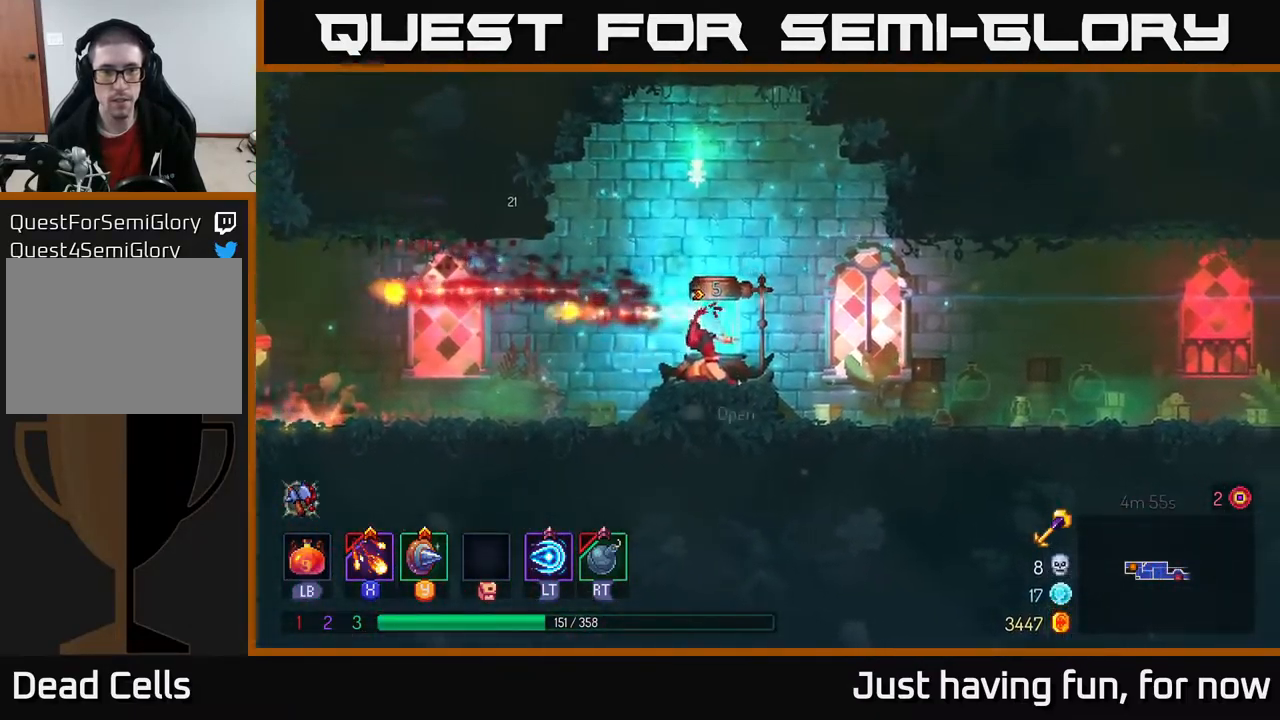
{"buttons": [], "left_stick": "right", "right_stick": "center"}
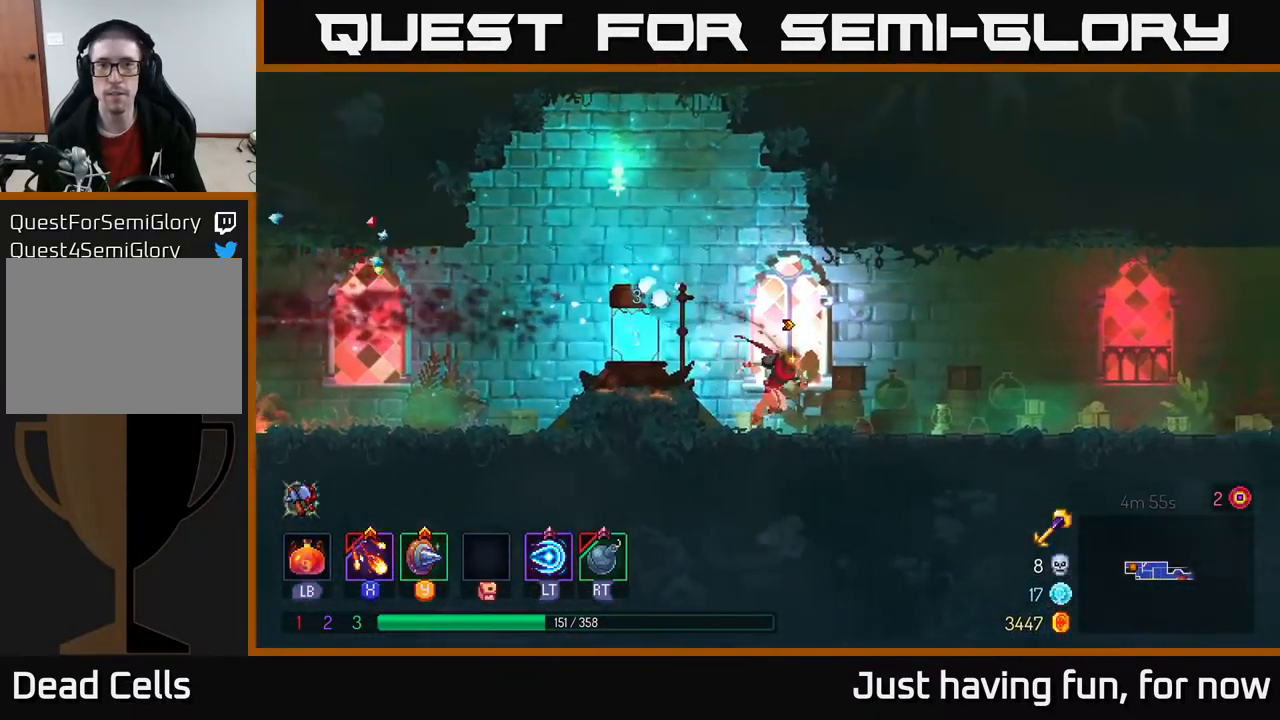
{"buttons": [], "left_stick": "right", "right_stick": "center", "events": [[50, "left_stick", "center"], [183, "left_stick", "right"]]}
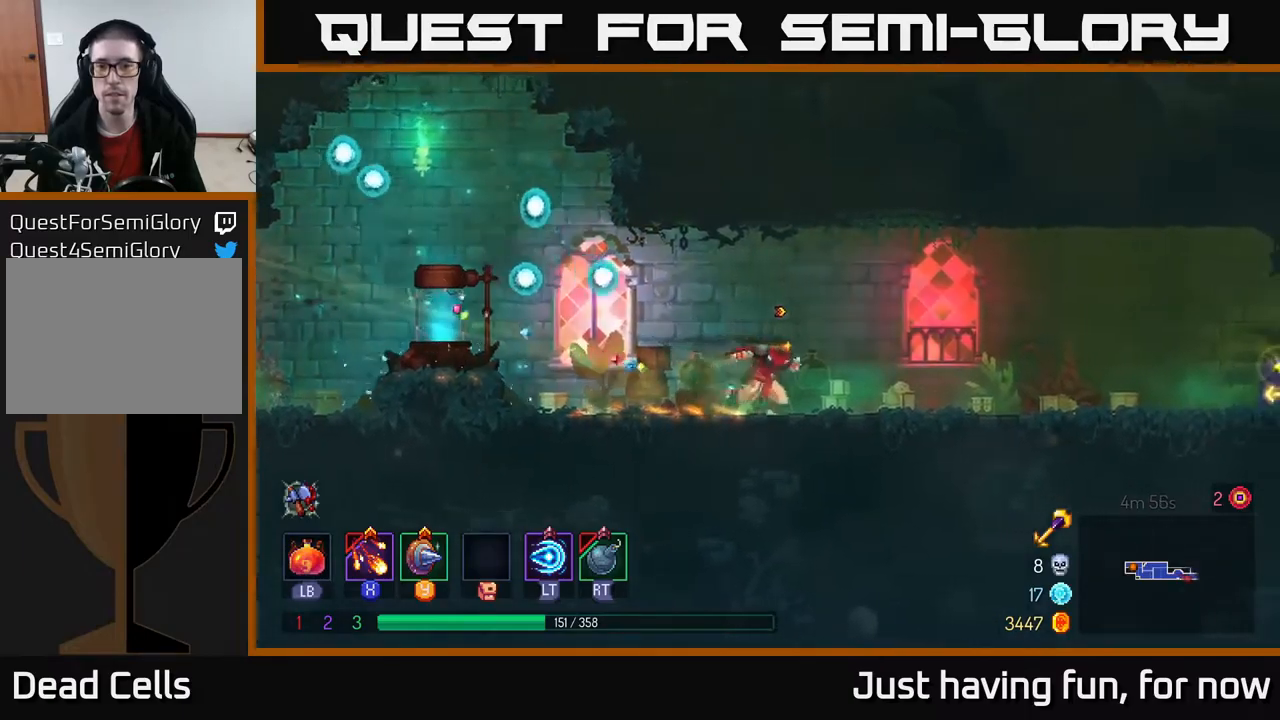
{"buttons": [], "left_stick": "right", "right_stick": "center", "events": []}
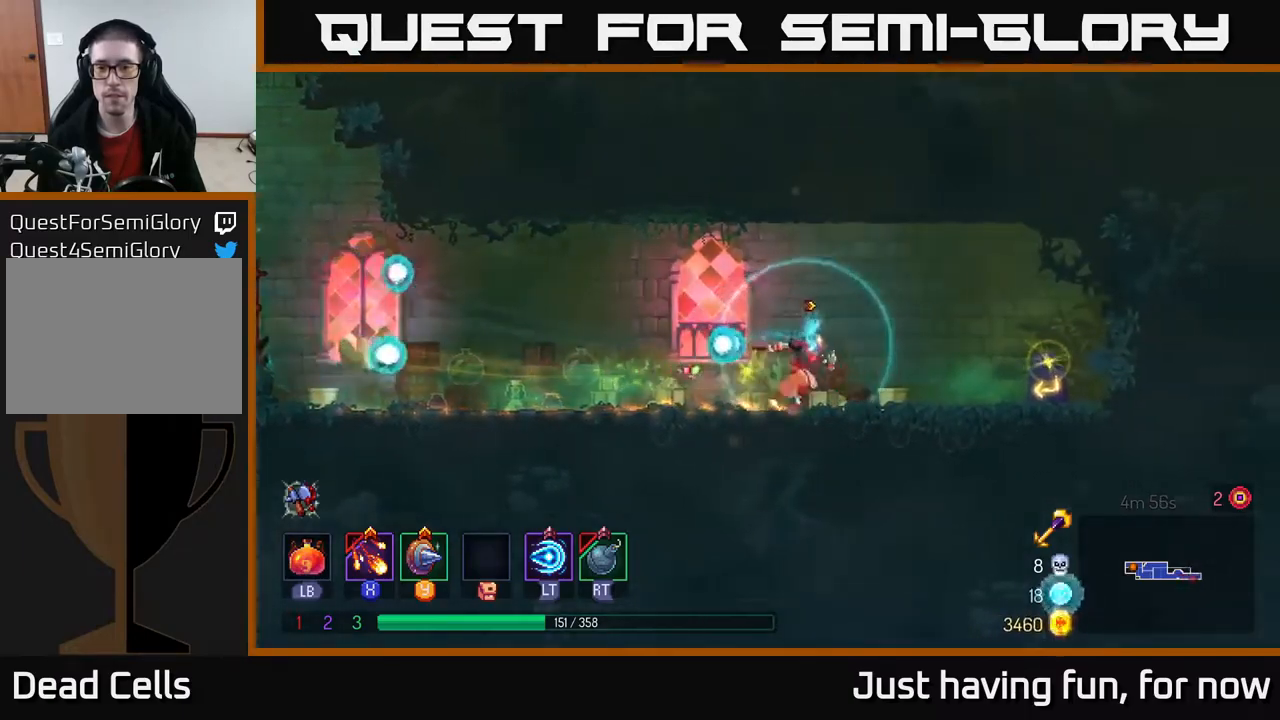
{"buttons": [], "left_stick": "left", "right_stick": "center", "events": [[450, "left_stick", "left"]]}
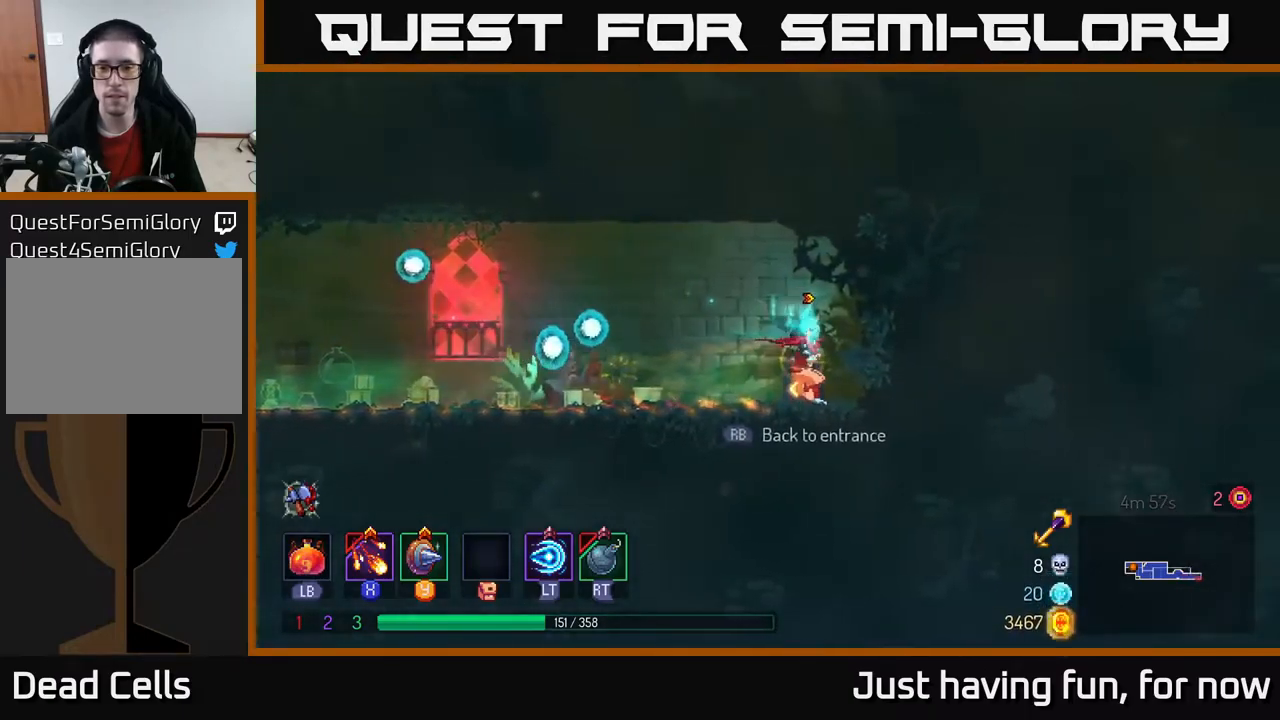
{"buttons": [], "left_stick": "center", "right_stick": "center"}
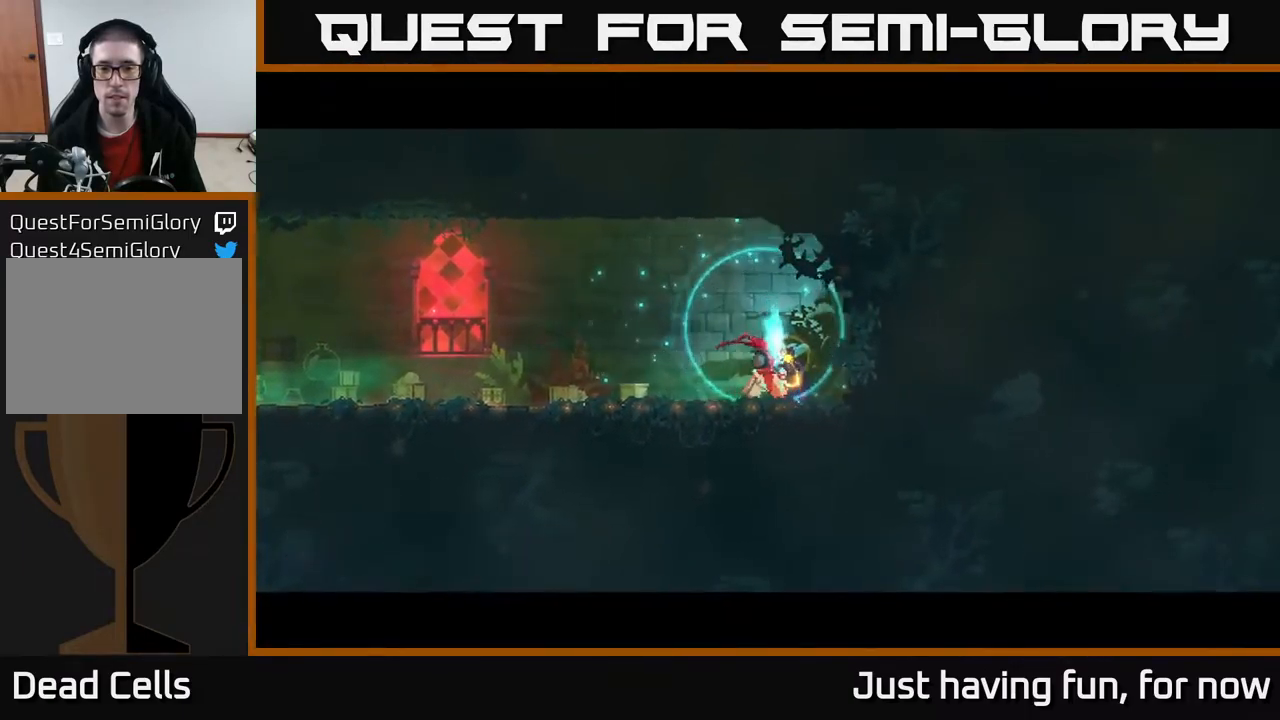
{"buttons": [], "left_stick": "center", "right_stick": "center", "events": []}
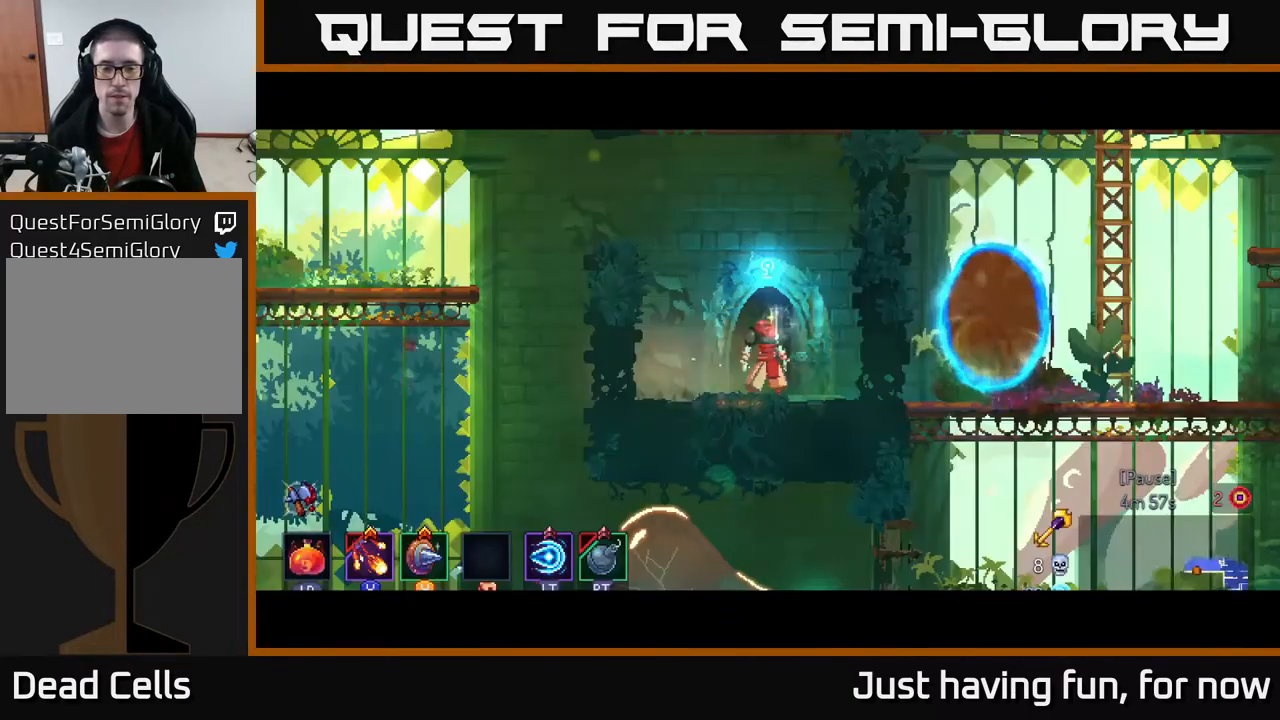
{"buttons": [], "left_stick": "center", "right_stick": "center", "events": []}
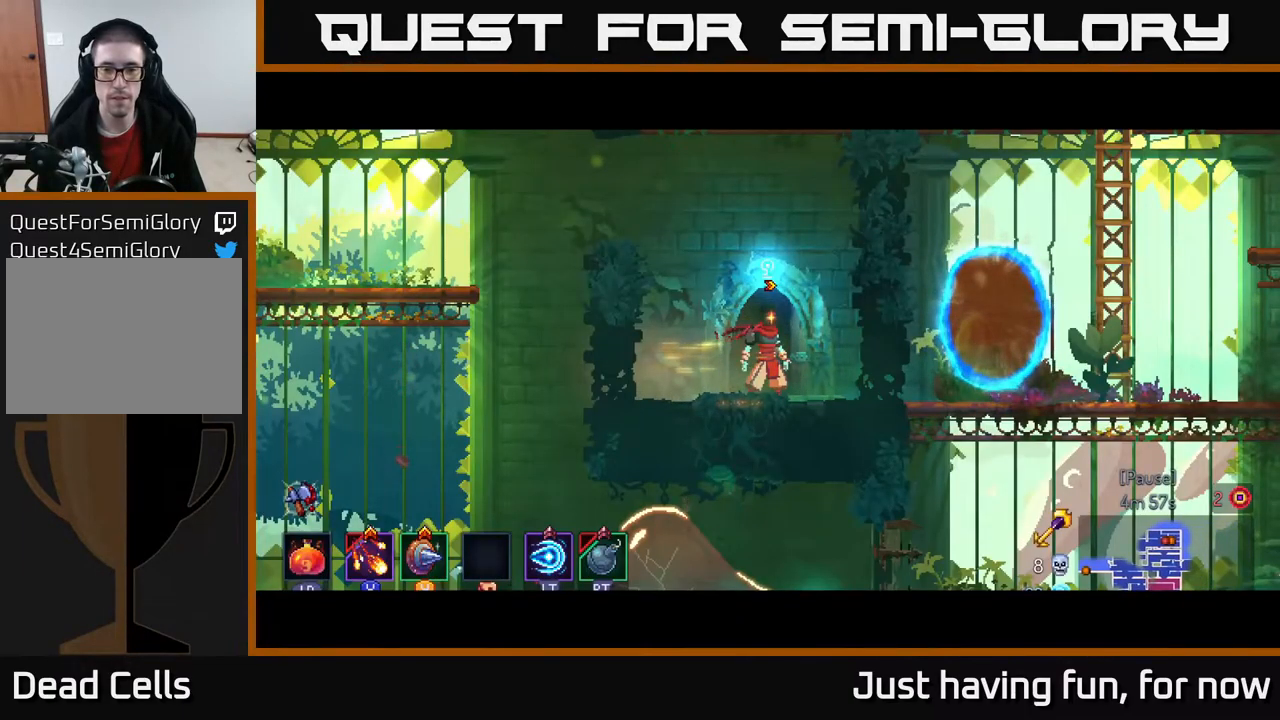
{"buttons": [], "left_stick": "left", "right_stick": "center", "events": [[217, "left_stick", "left"], [267, "A", "down"], [400, "A", "up"]]}
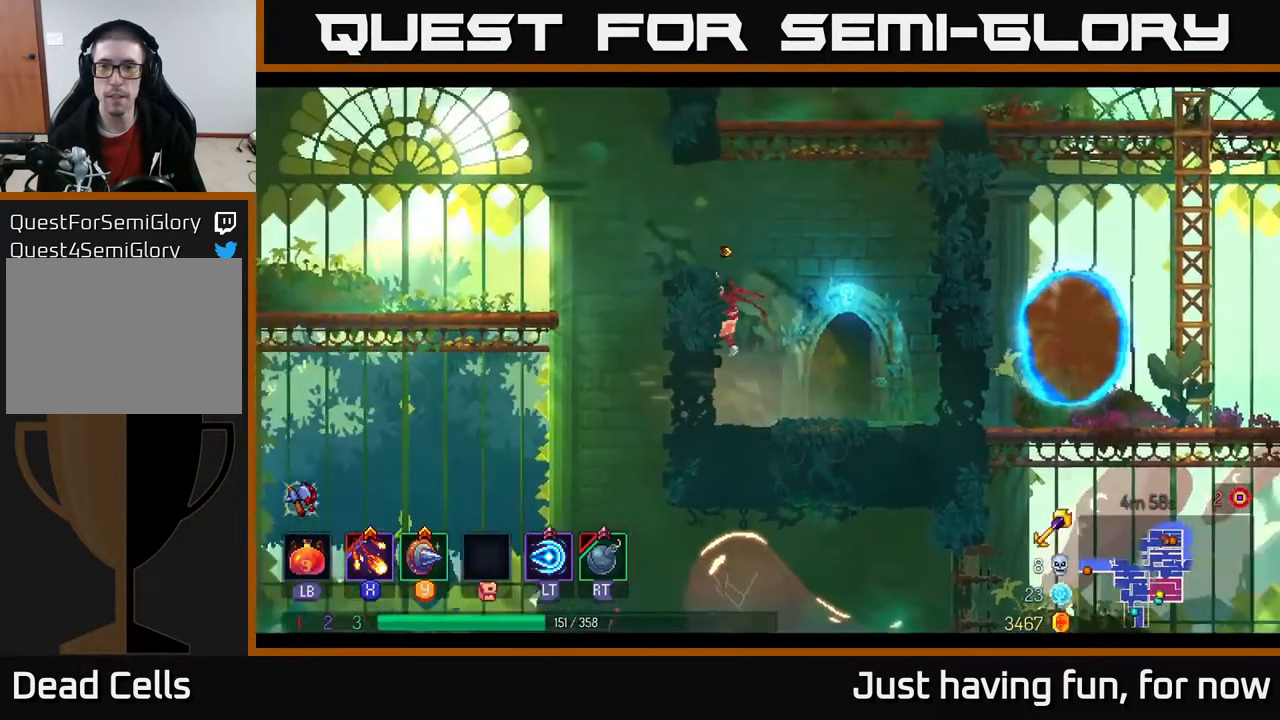
{"buttons": ["A"], "left_stick": "right", "right_stick": "center", "events": [[117, "A", "down"], [183, "left_stick", "right"], [233, "A", "up"], [300, "A", "down"], [450, "A", "up"], [500, "A", "down"]]}
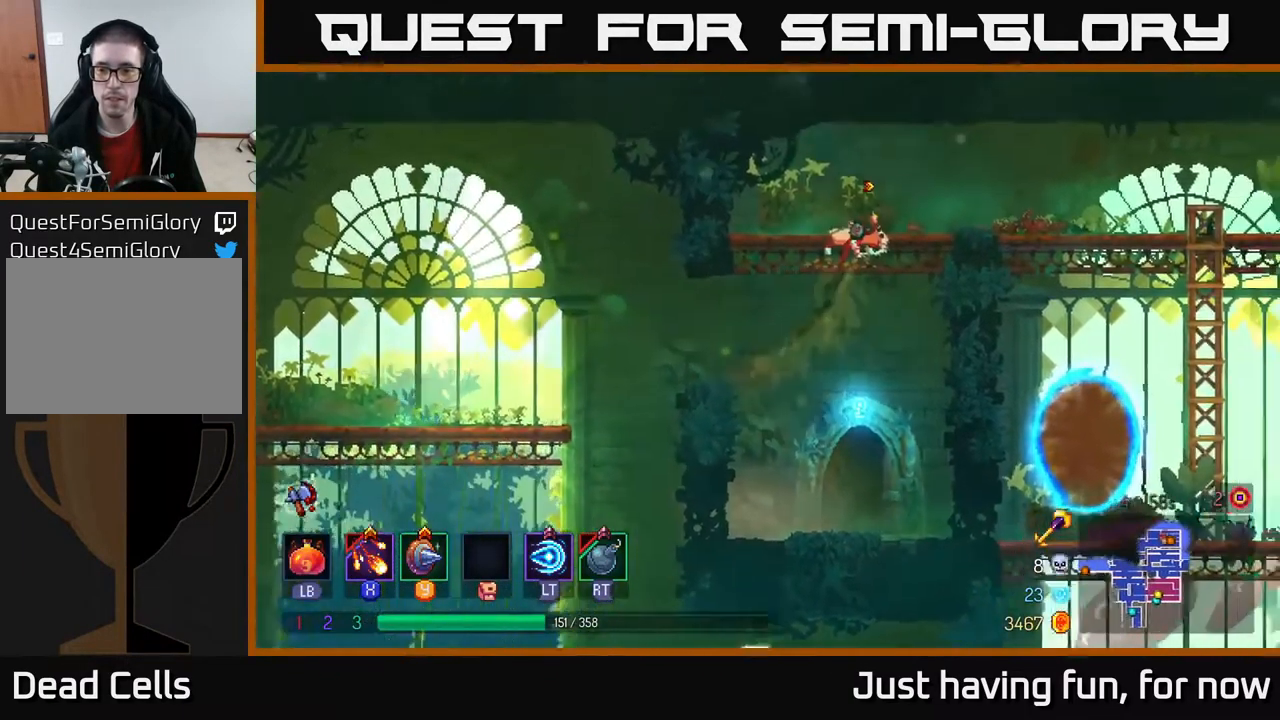
{"buttons": ["A"], "left_stick": "down", "right_stick": "center", "events": [[100, "A", "up"], [467, "left_stick", "down"], [483, "A", "down"]]}
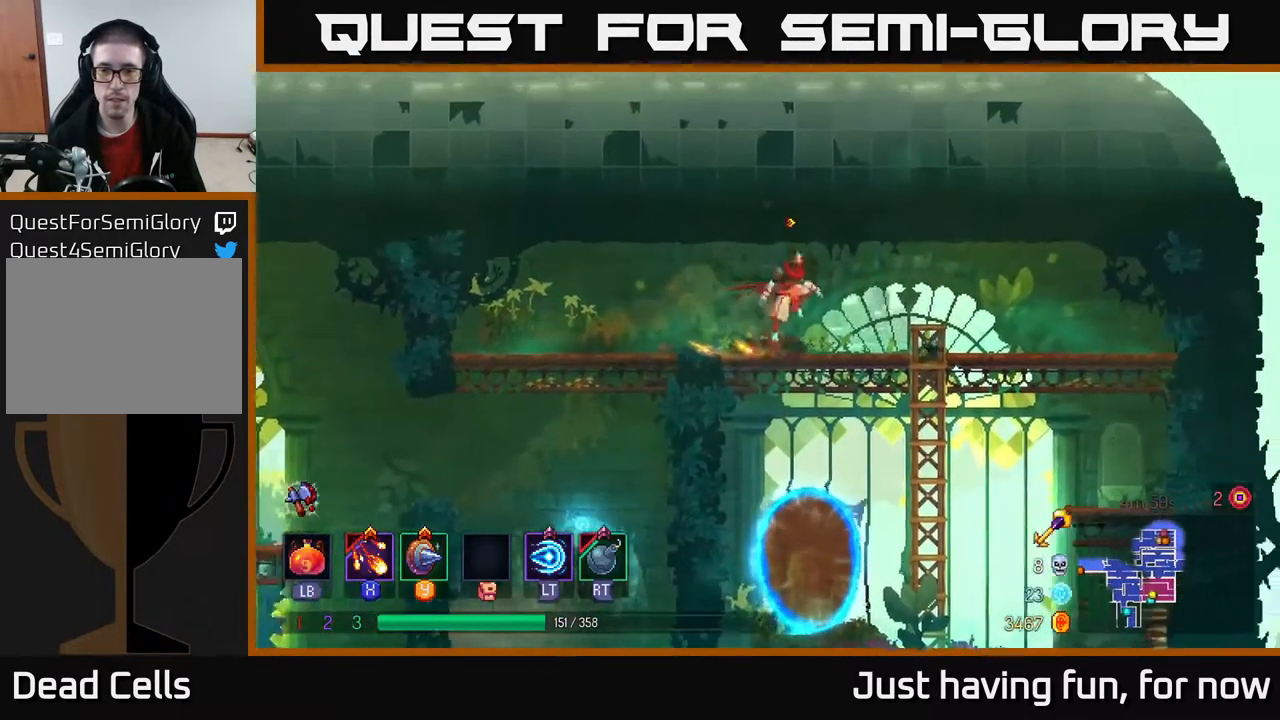
{"buttons": [], "left_stick": "center", "right_stick": "center", "events": [[67, "A", "up"], [233, "left_stick", "center"]]}
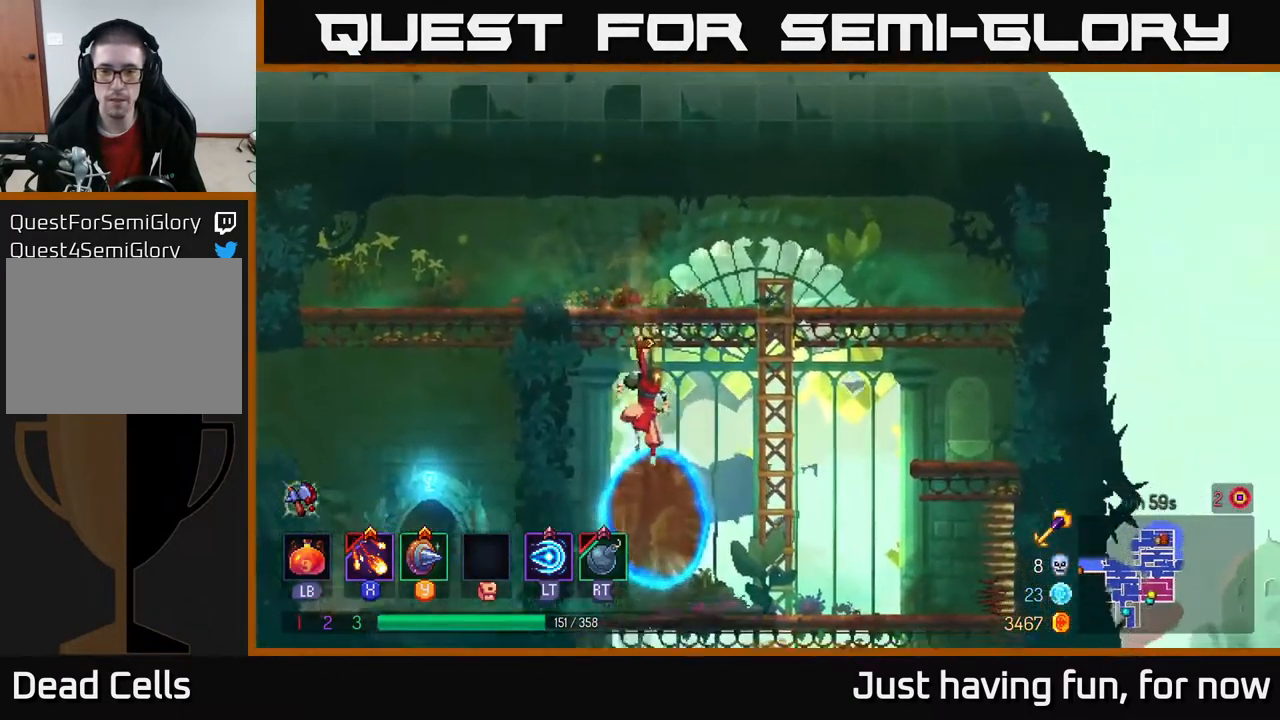
{"buttons": [], "left_stick": "center", "right_stick": "center", "events": [[217, "R1", "down"], [300, "R1", "up"]]}
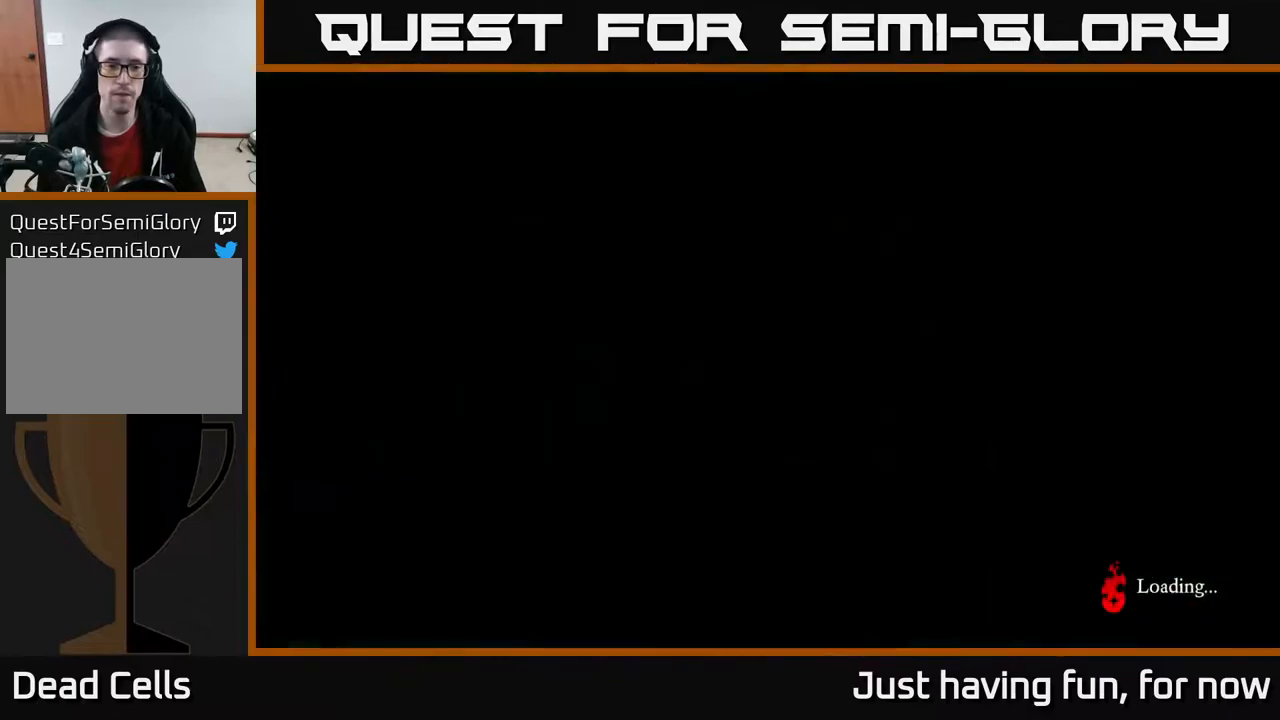
{"buttons": [], "left_stick": "center", "right_stick": "center", "events": []}
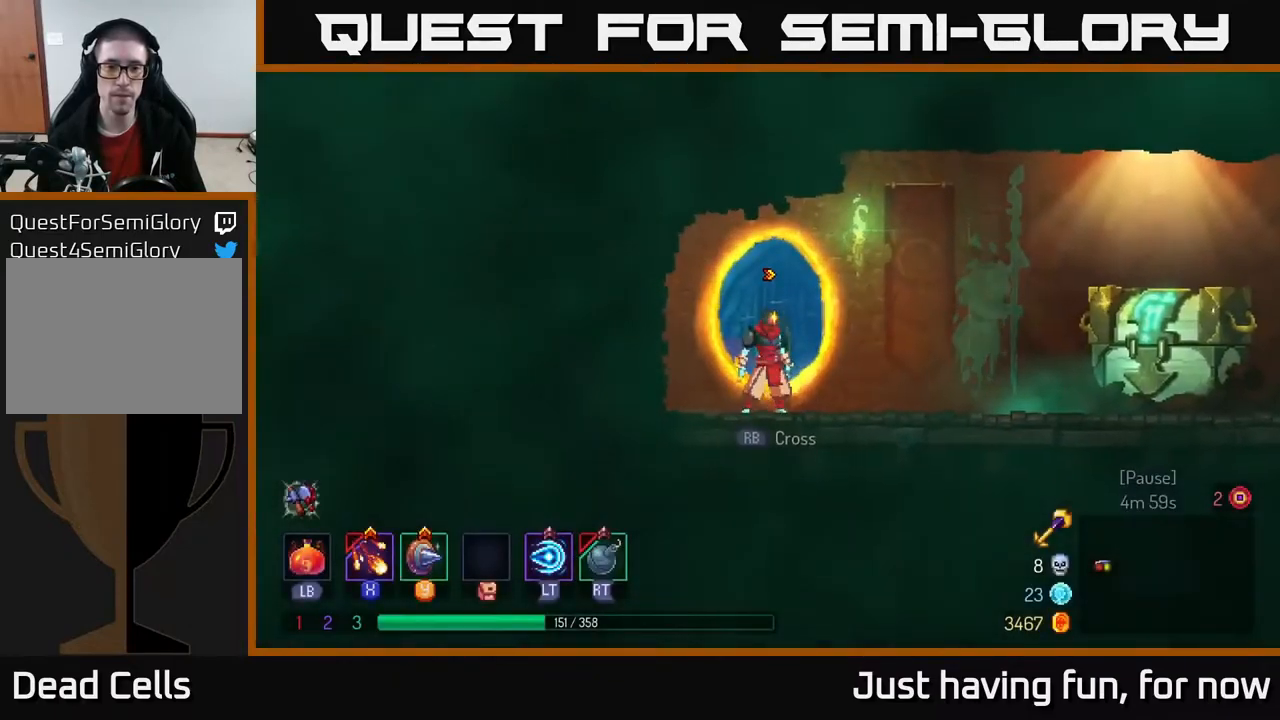
{"buttons": ["B"], "left_stick": "right", "right_stick": "center", "events": [[100, "left_stick", "right"], [450, "B", "down"]]}
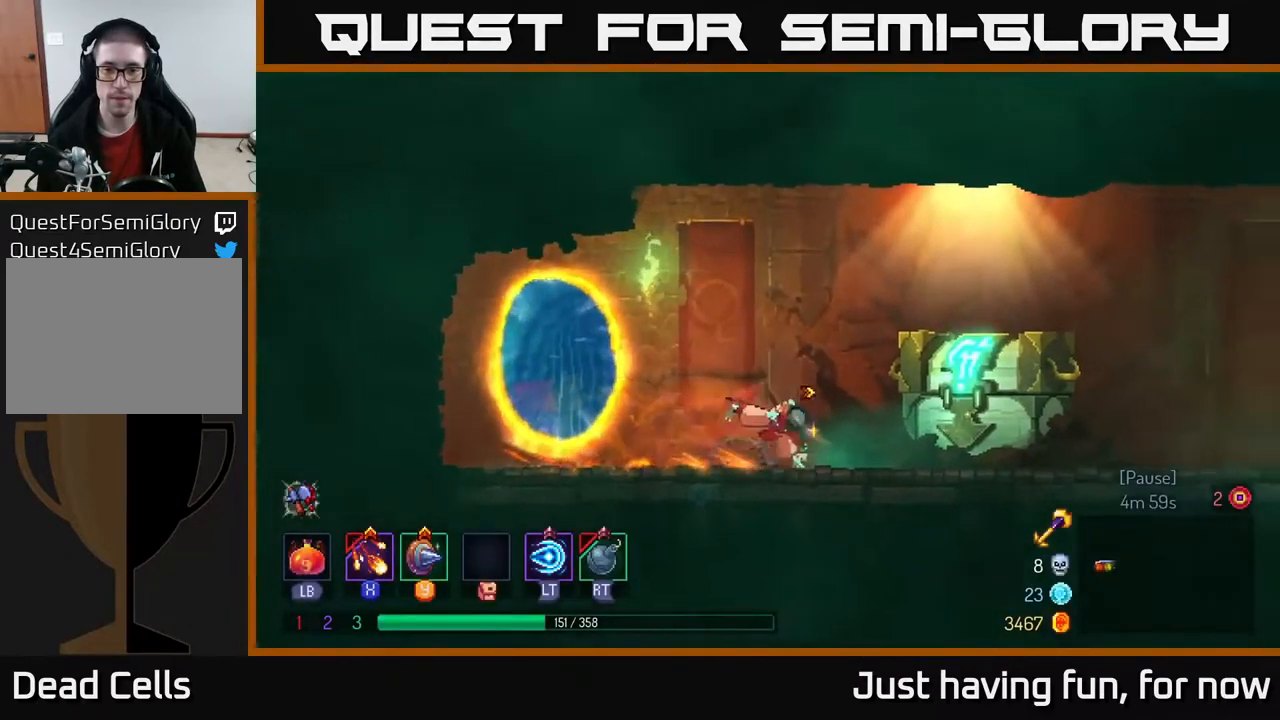
{"buttons": [], "left_stick": "center", "right_stick": "center", "events": [[34, "B", "up"], [134, "R1", "down"], [217, "R1", "up"], [334, "left_stick", "left"], [400, "R1", "down"], [500, "R1", "up"], [500, "left_stick", "center"]]}
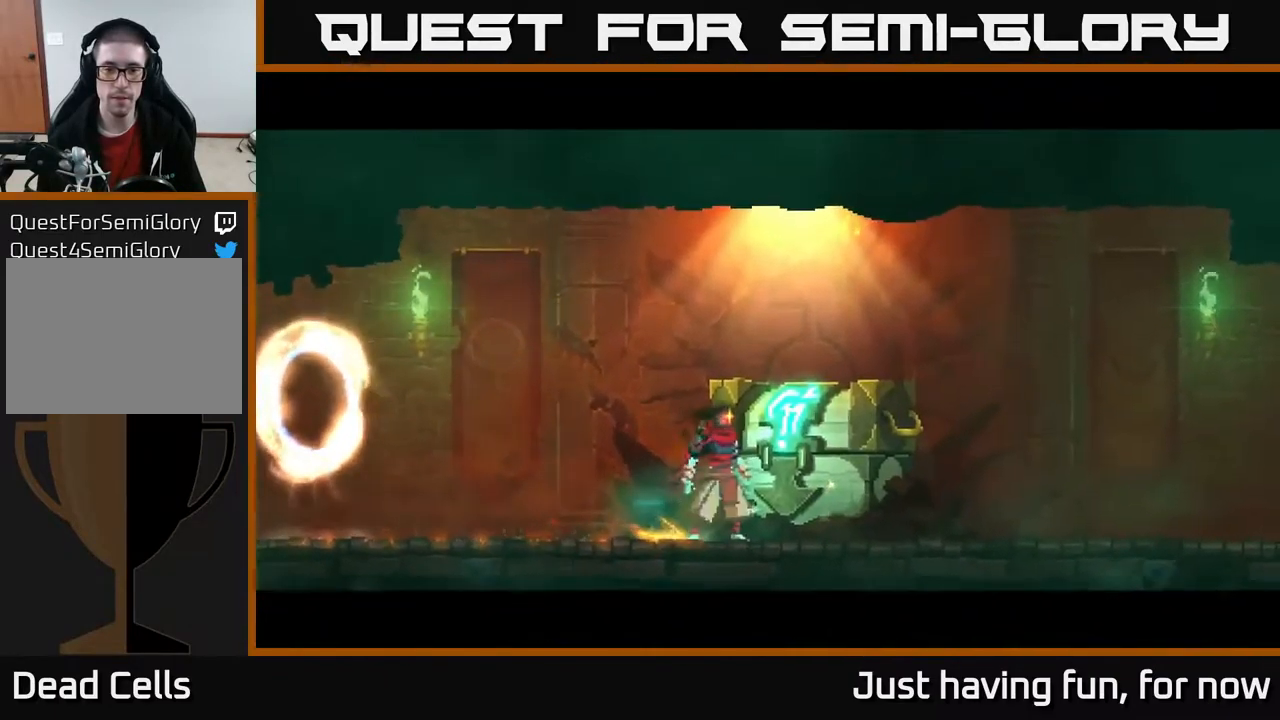
{"buttons": [], "left_stick": "center", "right_stick": "center", "events": []}